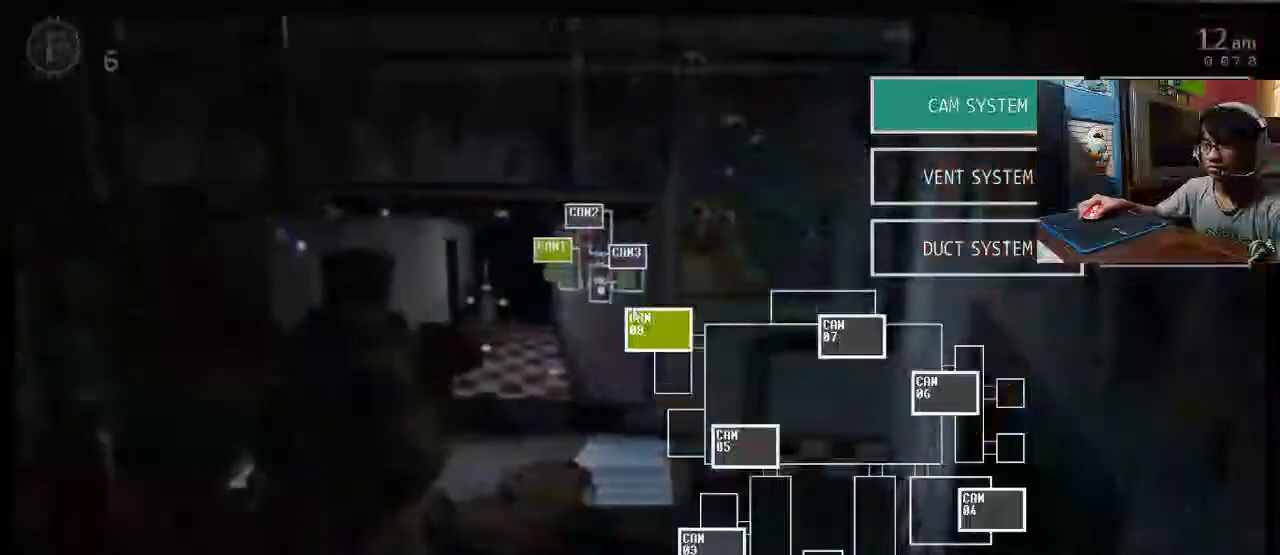
Gameplay with keyboard and mouse; each line is a JSON object with the keys and mouse buttons held at the frame after it. "events" lists presses ("down") and releases ("up") of "1", "2", "3", "4", "5", "6", "a", "c", "d", "f", "l", "s", "space", "w", "x", "z" and "mouse_left" between this image and that frame as [ms after this image, input, new state], when the widget could be followed in between. "mouse_left" = the "left" button of the "mouse" list. No other keys are recorded. Mouse movement is not recorded. Not read: o return.
{"keys": [], "mouse": [], "events": []}
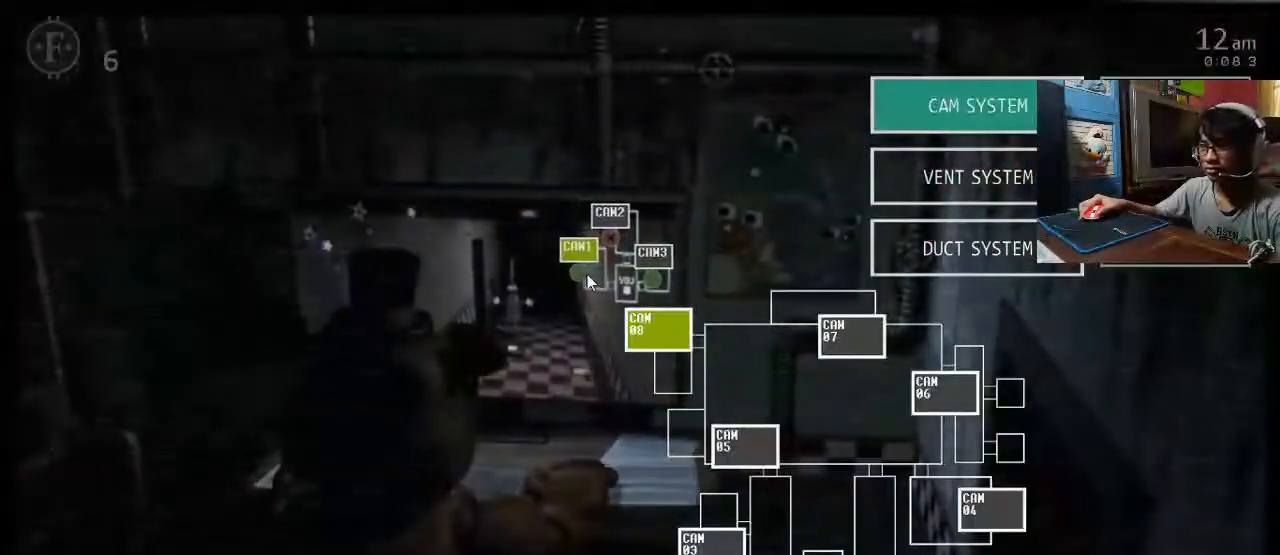
{"keys": [], "mouse": [], "events": [[160, "mouse_left", "down"], [180, "mouse_left", "up"]]}
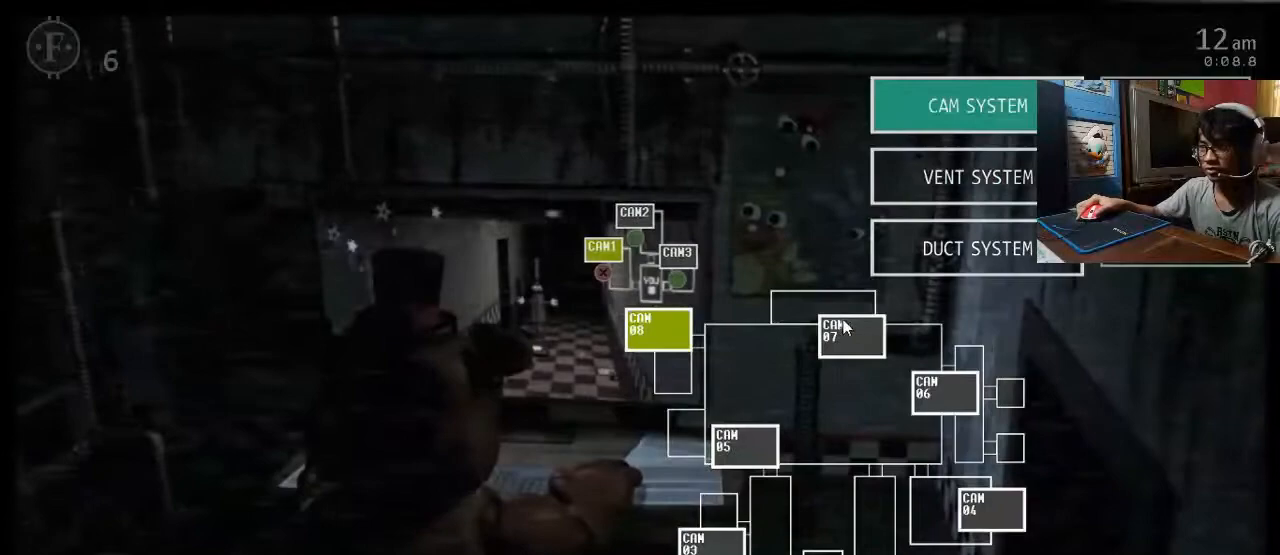
{"keys": [], "mouse": [], "events": [[180, "mouse_left", "down"], [180, "s", "down"], [300, "mouse_left", "up"], [300, "s", "up"]]}
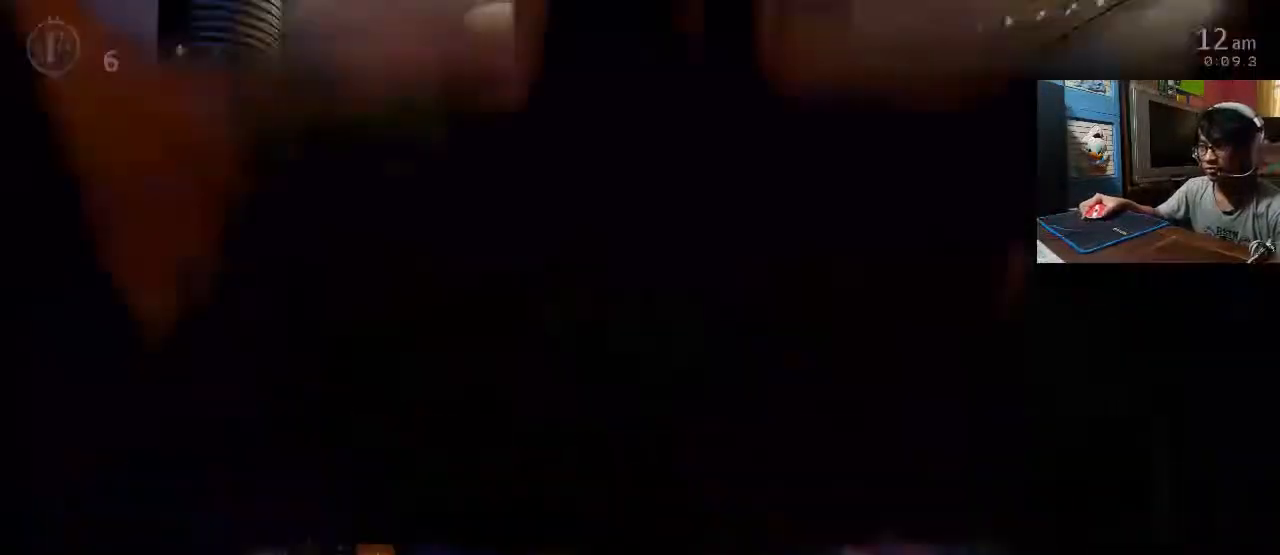
{"keys": ["z"], "mouse": [], "events": [[400, "z", "down"]]}